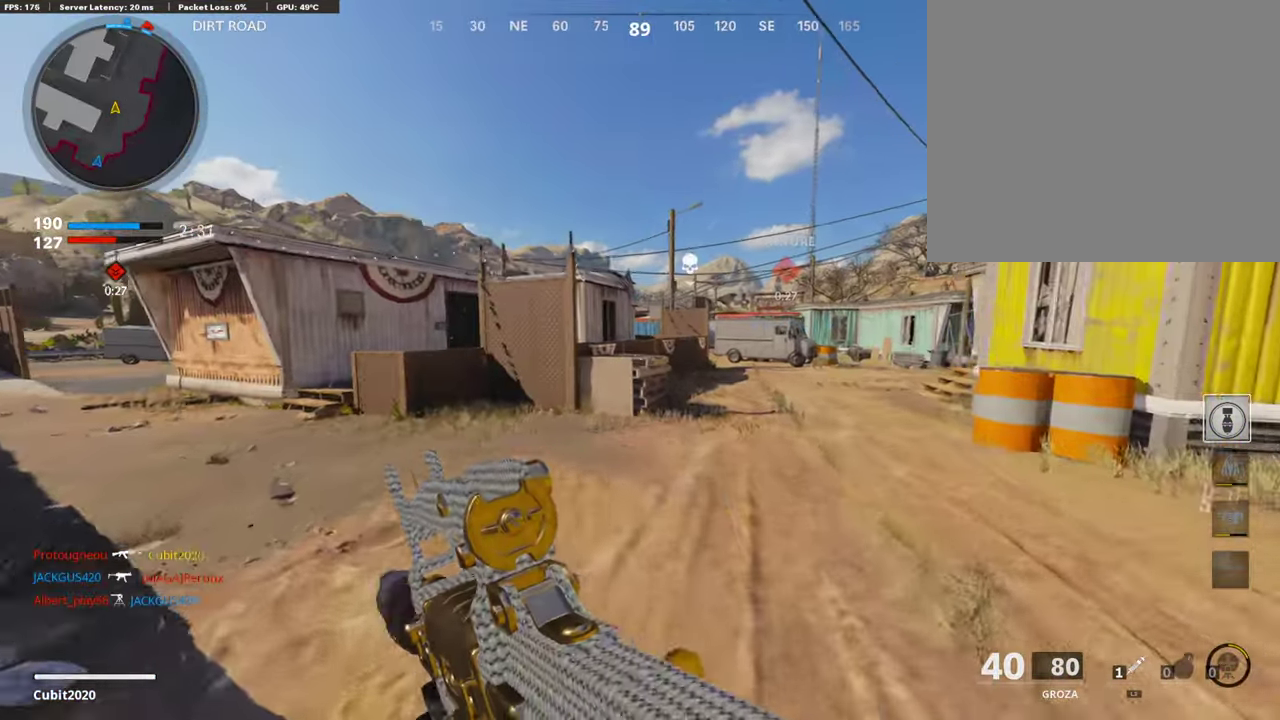
Gameplay with a controller (PlayStation layout); each line is a JSON object with the inputs held at the frame after it (dt_ms = milliseconds from this image to that frame). "events" lists button and stick changes between this image and that frame as [ms after this image, input, new state], when the widget could be followed in between.
{"dt_ms": 403, "buttons": [], "left_stick": "up", "right_stick": "right", "events": [[369, "right_stick", "right"]]}
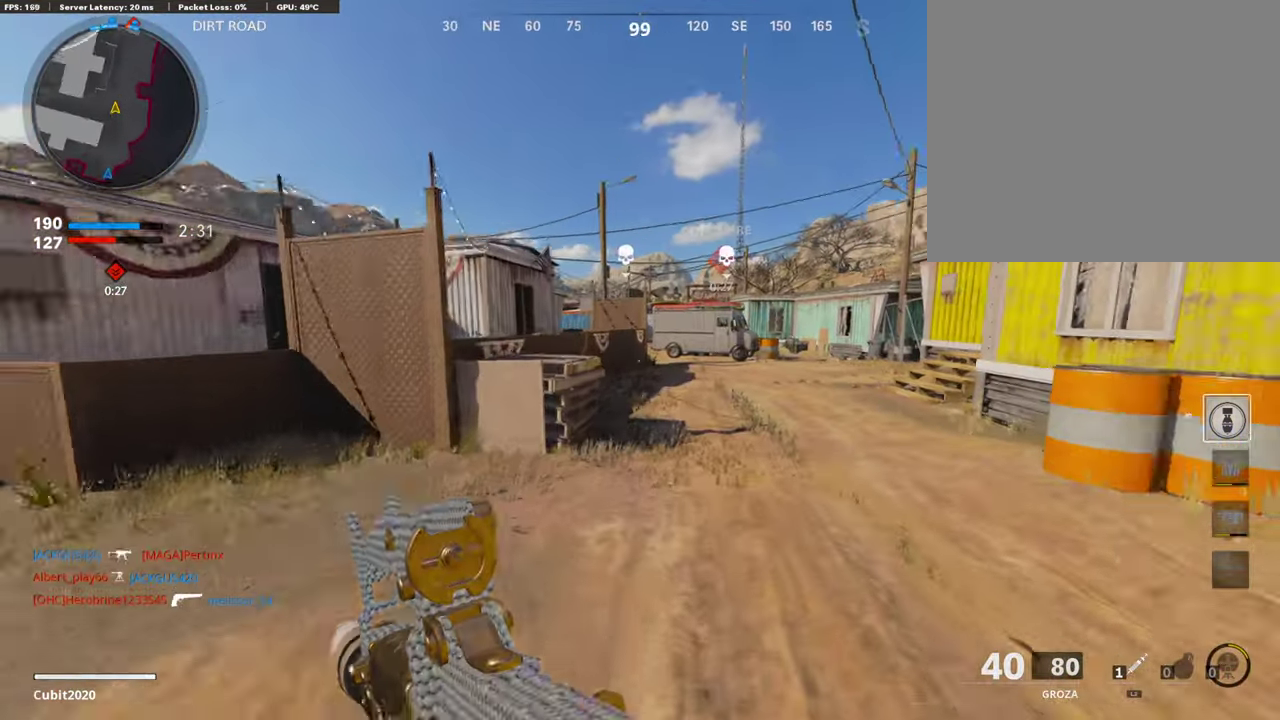
{"dt_ms": 588, "buttons": [], "left_stick": "up-left", "right_stick": "center", "events": [[34, "right_stick", "center"], [554, "left_stick", "up-left"]]}
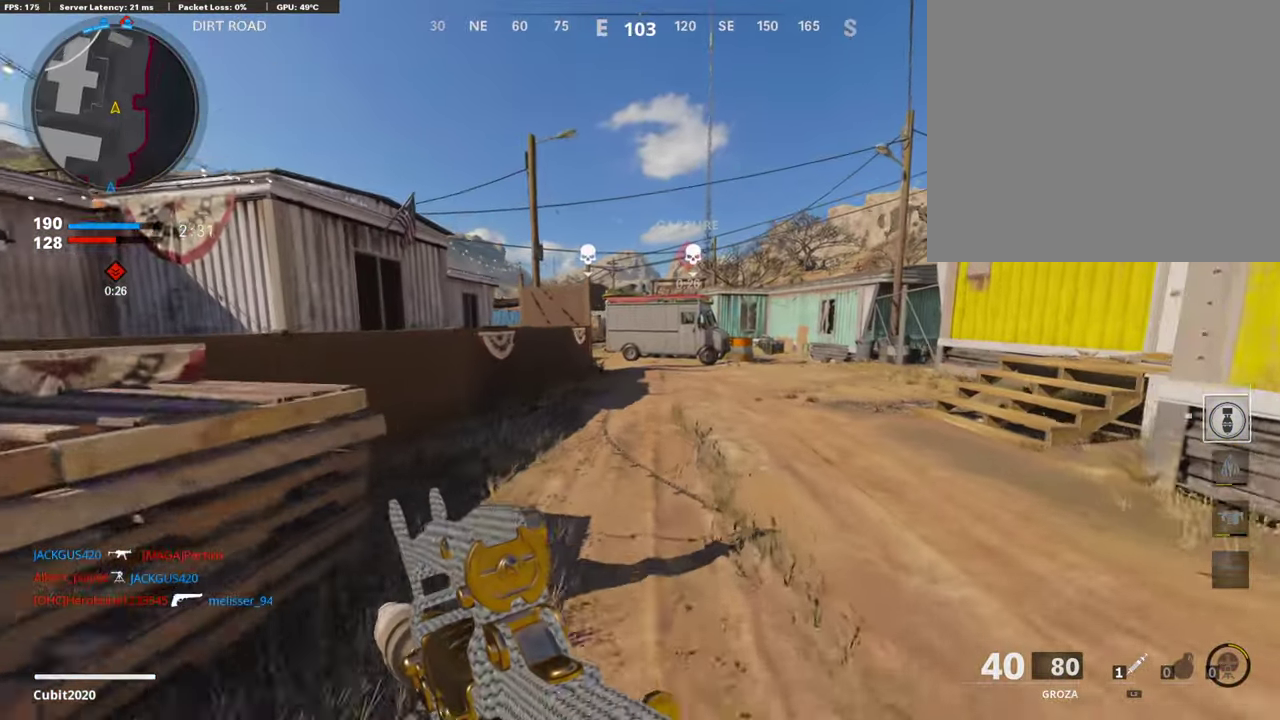
{"dt_ms": 302, "buttons": [], "left_stick": "up", "right_stick": "center", "events": [[134, "left_stick", "up"]]}
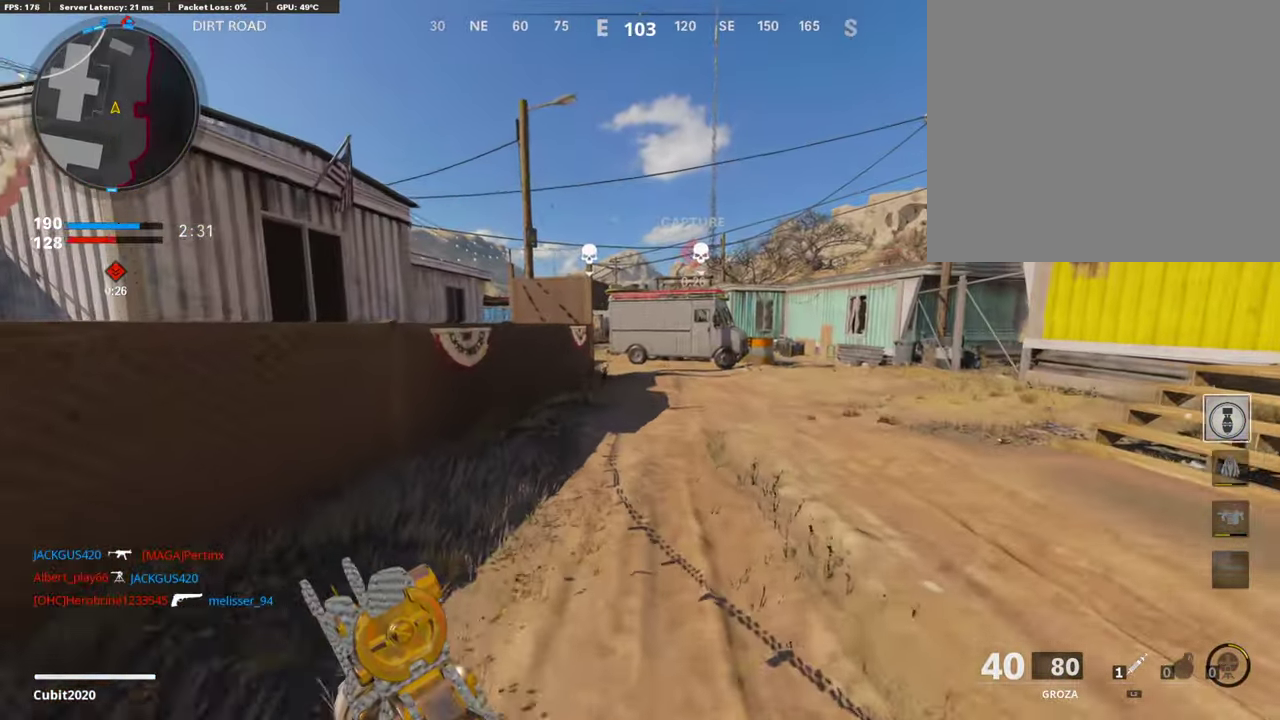
{"dt_ms": 908, "buttons": ["TOUCHPAD"], "left_stick": "up", "right_stick": "center", "events": [[219, "left_stick", "up-right"], [639, "TRIANGLE", "down"], [723, "TRIANGLE", "up"], [757, "left_stick", "up"], [773, "TRIANGLE", "down"], [807, "TOUCHPAD", "down"], [874, "TRIANGLE", "up"]]}
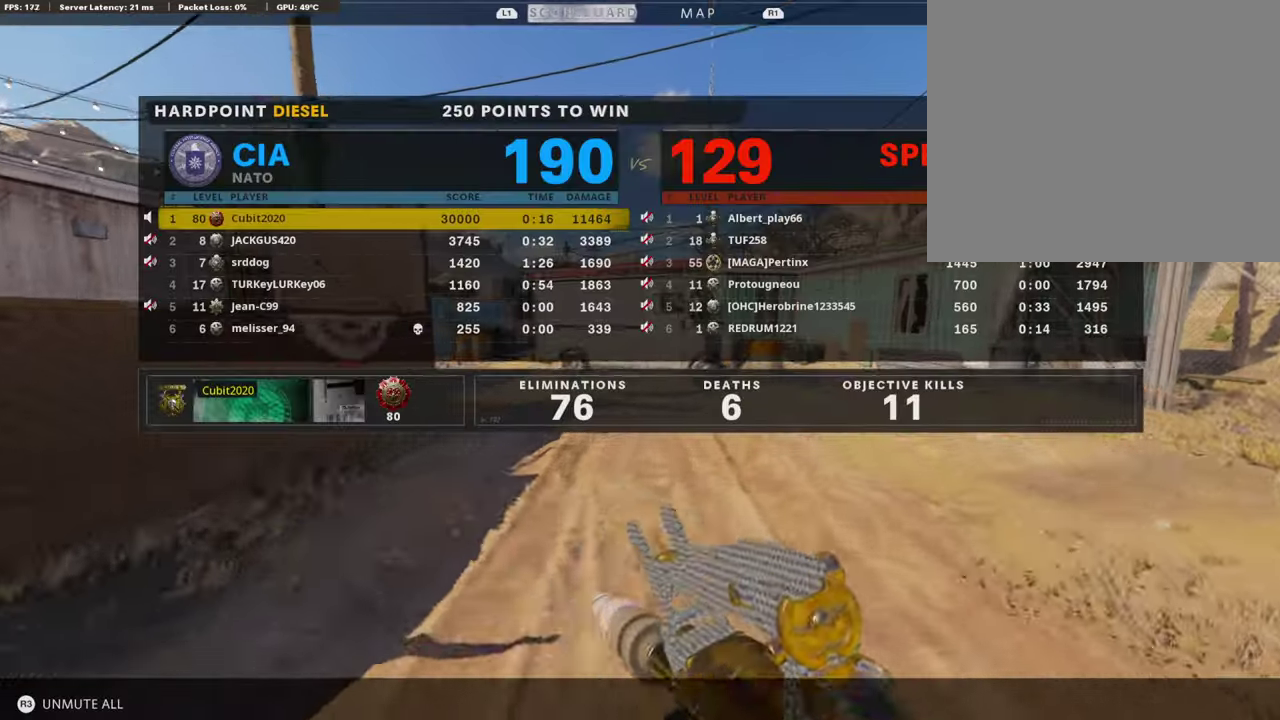
{"dt_ms": 302, "buttons": ["TRIANGLE"], "left_stick": "up", "right_stick": "center", "events": [[17, "TOUCHPAD", "up"], [34, "left_stick", "up-right"], [168, "left_stick", "up"], [202, "TOUCHPAD", "down"], [286, "TOUCHPAD", "up"], [286, "TRIANGLE", "down"]]}